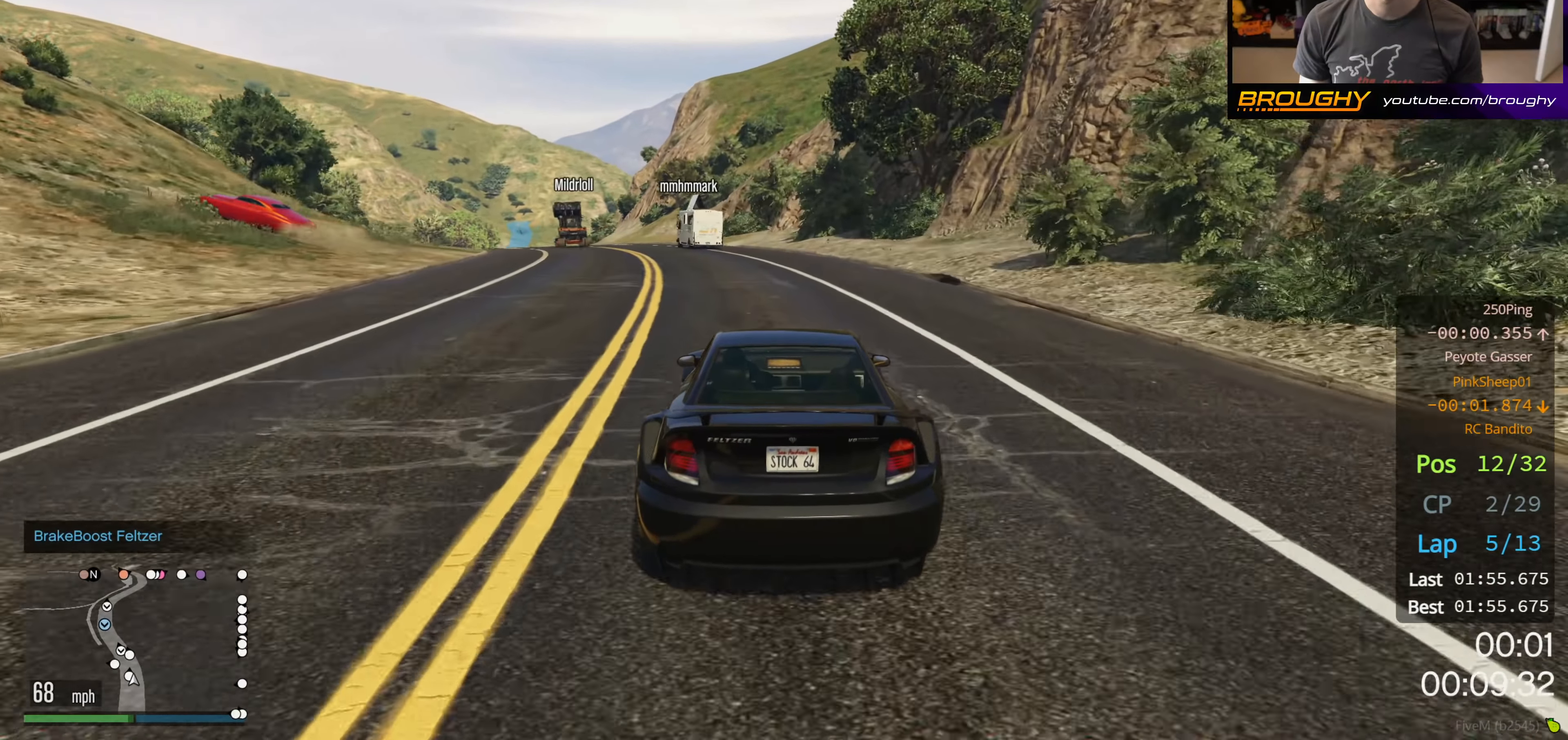
Gameplay with a controller (Xbox layout); each line is a JSON object with the inputs held at the frame after it. "events" lists button and stick changes between this image and that frame as [ms after this image, input, new state], when the widget could be followed in between.
{"buttons": ["R2"], "left_stick": "center", "right_stick": "center", "events": [[67, "left_stick", "center"], [234, "left_stick", "up-left"], [384, "left_stick", "center"]]}
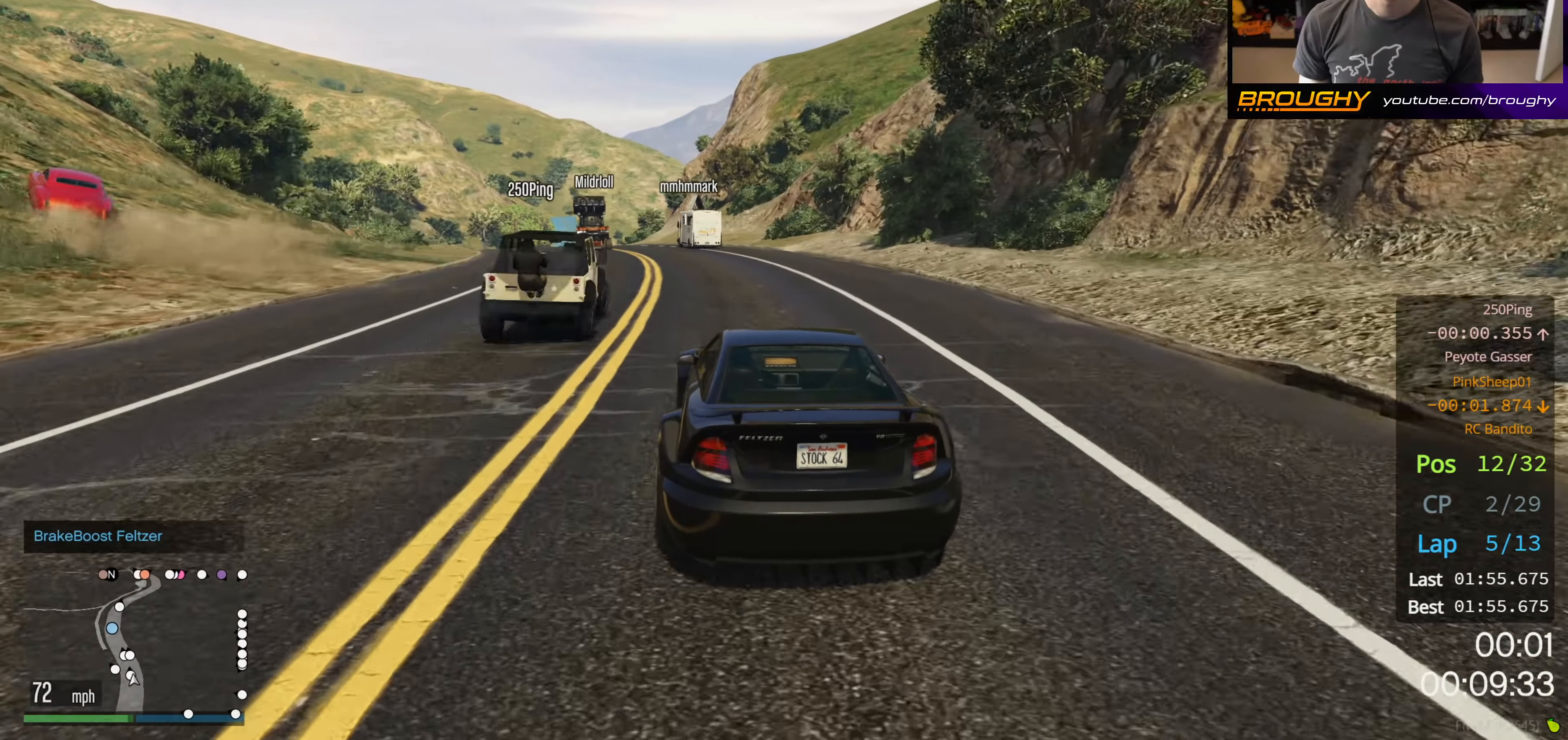
{"buttons": ["R2"], "left_stick": "up-left", "right_stick": "center", "events": [[267, "left_stick", "up-left"], [417, "left_stick", "center"], [467, "left_stick", "up-left"]]}
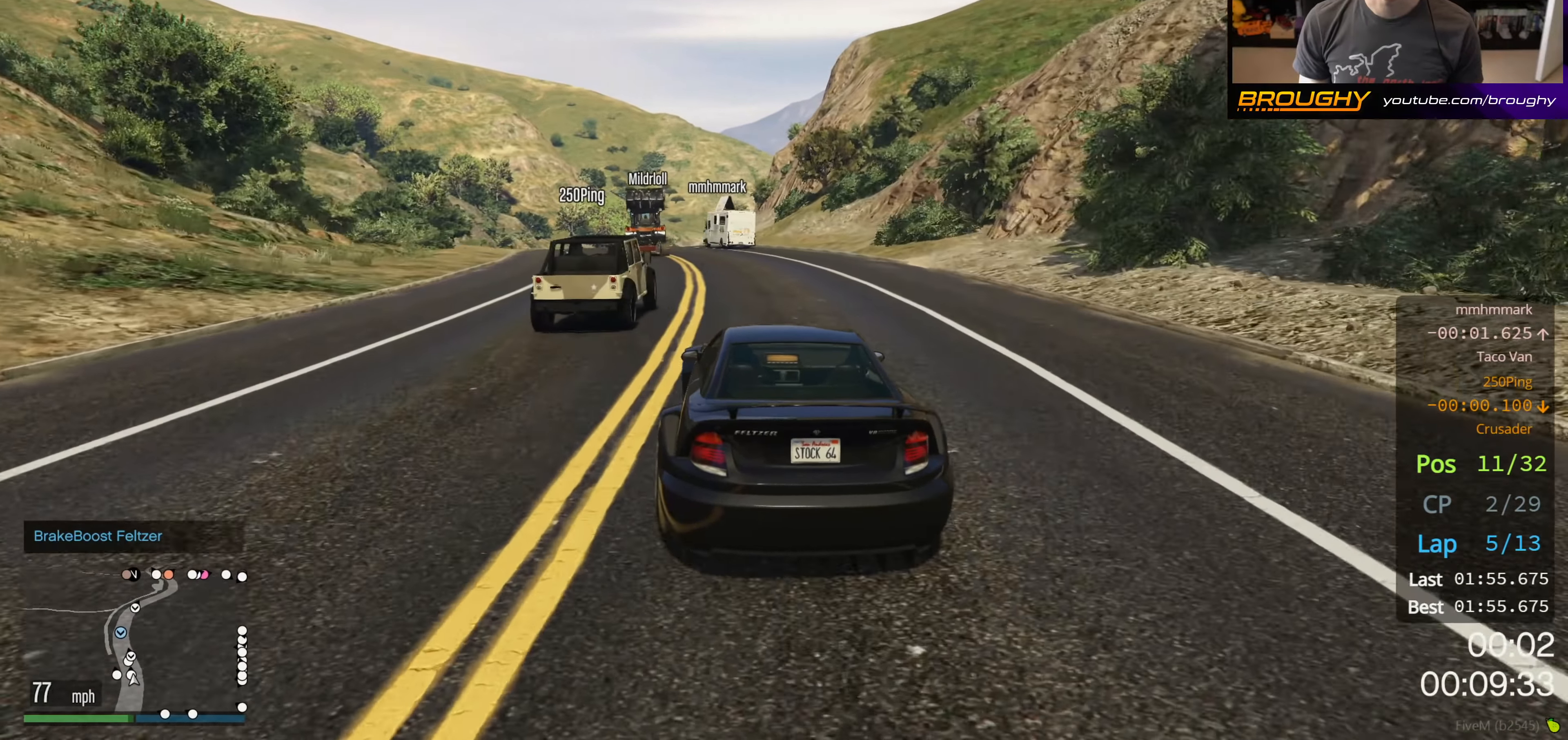
{"buttons": ["R2"], "left_stick": "center", "right_stick": "center", "events": [[167, "left_stick", "center"], [234, "left_stick", "up-left"], [450, "left_stick", "center"]]}
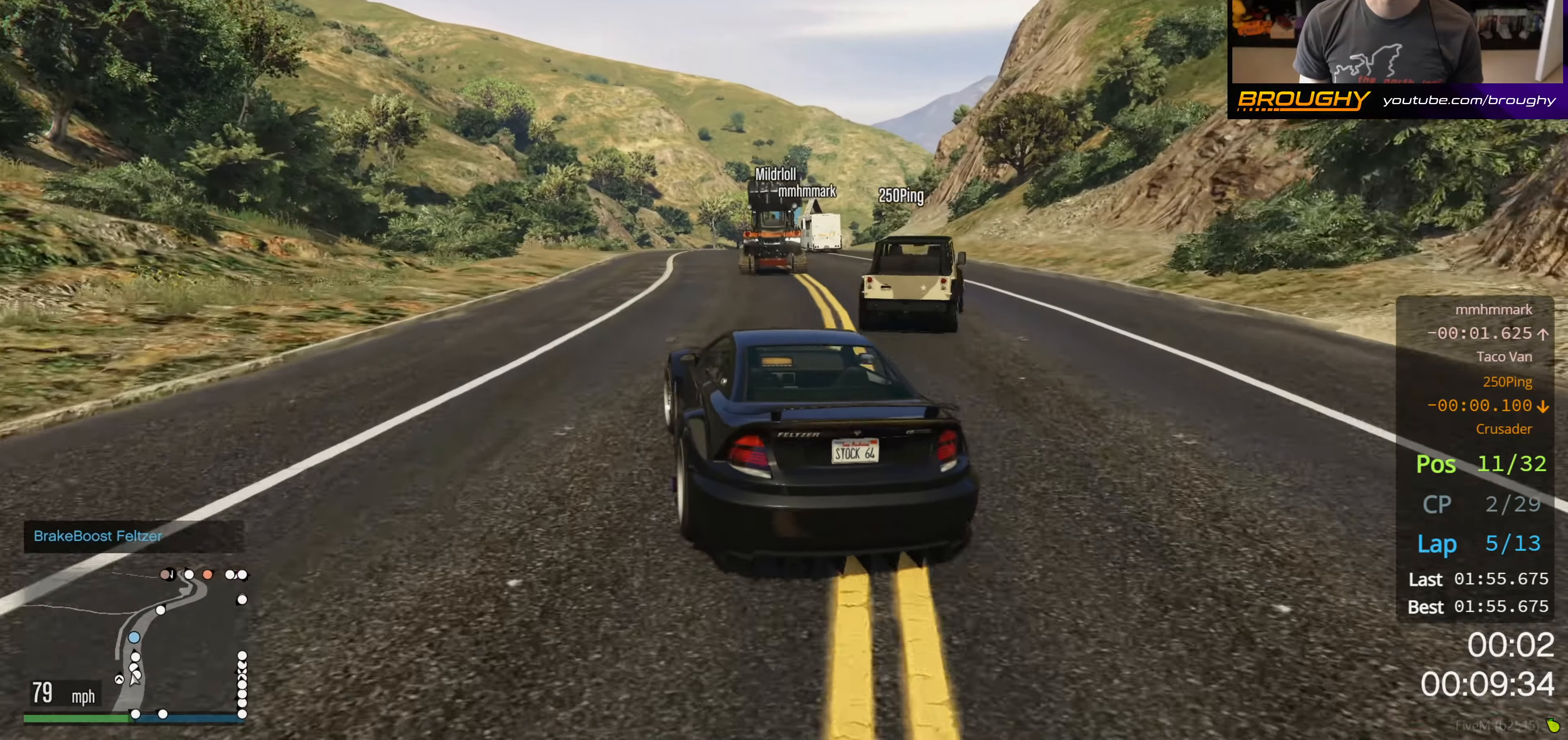
{"buttons": ["R2"], "left_stick": "center", "right_stick": "center", "events": [[167, "left_stick", "right"], [367, "left_stick", "center"]]}
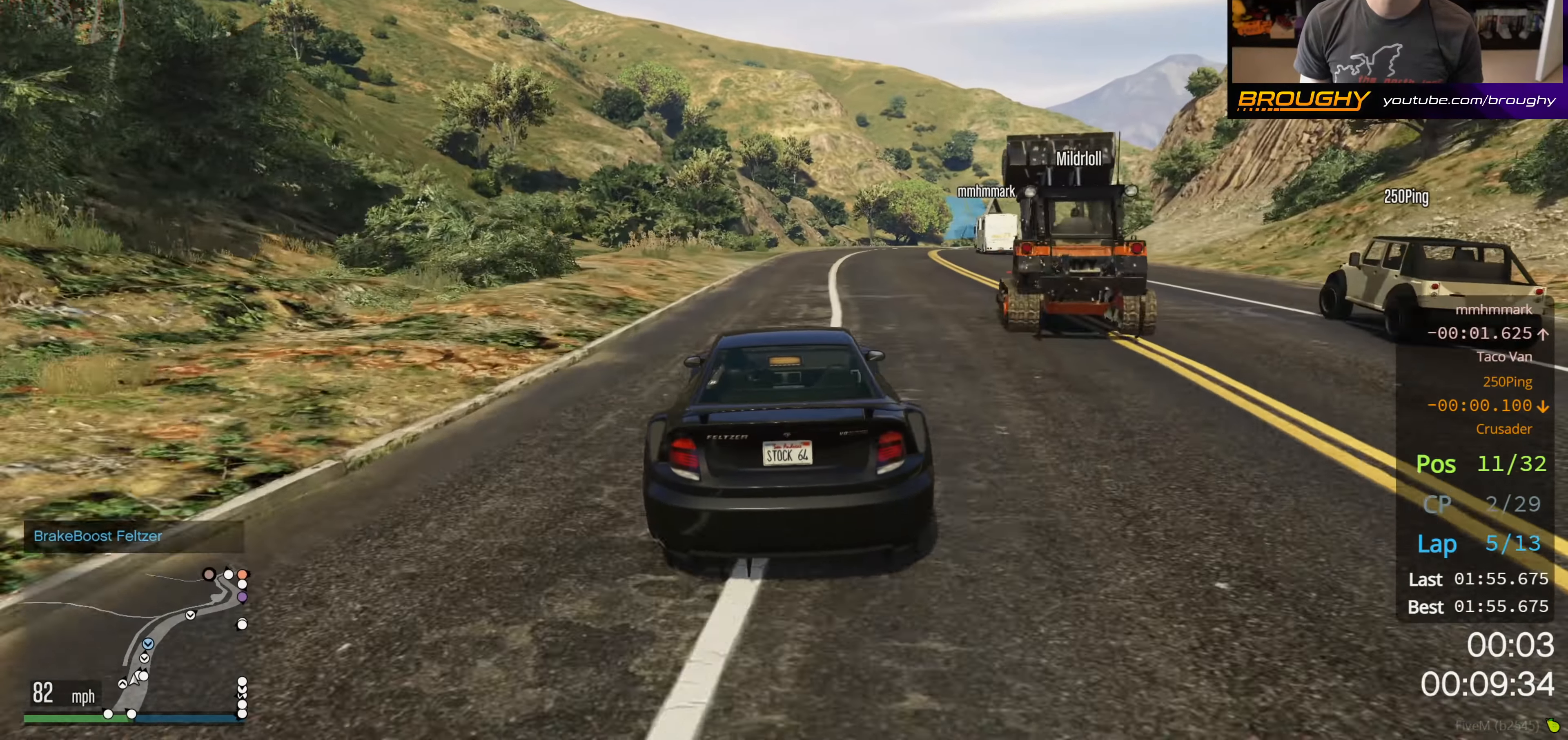
{"buttons": ["A", "R2"], "left_stick": "right", "right_stick": "center", "events": [[34, "left_stick", "right"], [117, "A", "down"], [184, "left_stick", "center"], [384, "left_stick", "right"]]}
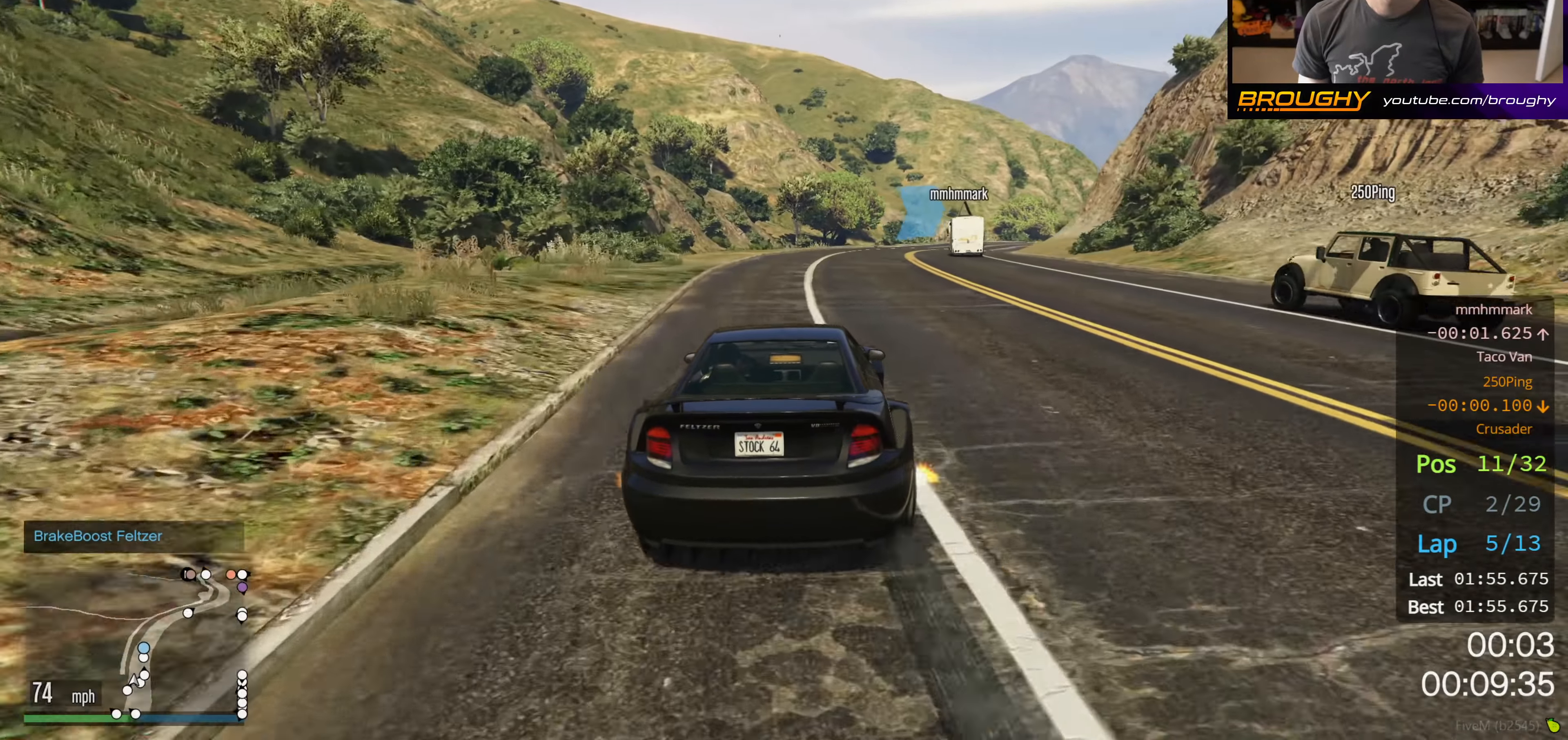
{"buttons": ["A", "R2"], "left_stick": "center", "right_stick": "center", "events": [[34, "left_stick", "center"], [234, "left_stick", "right"], [400, "left_stick", "center"]]}
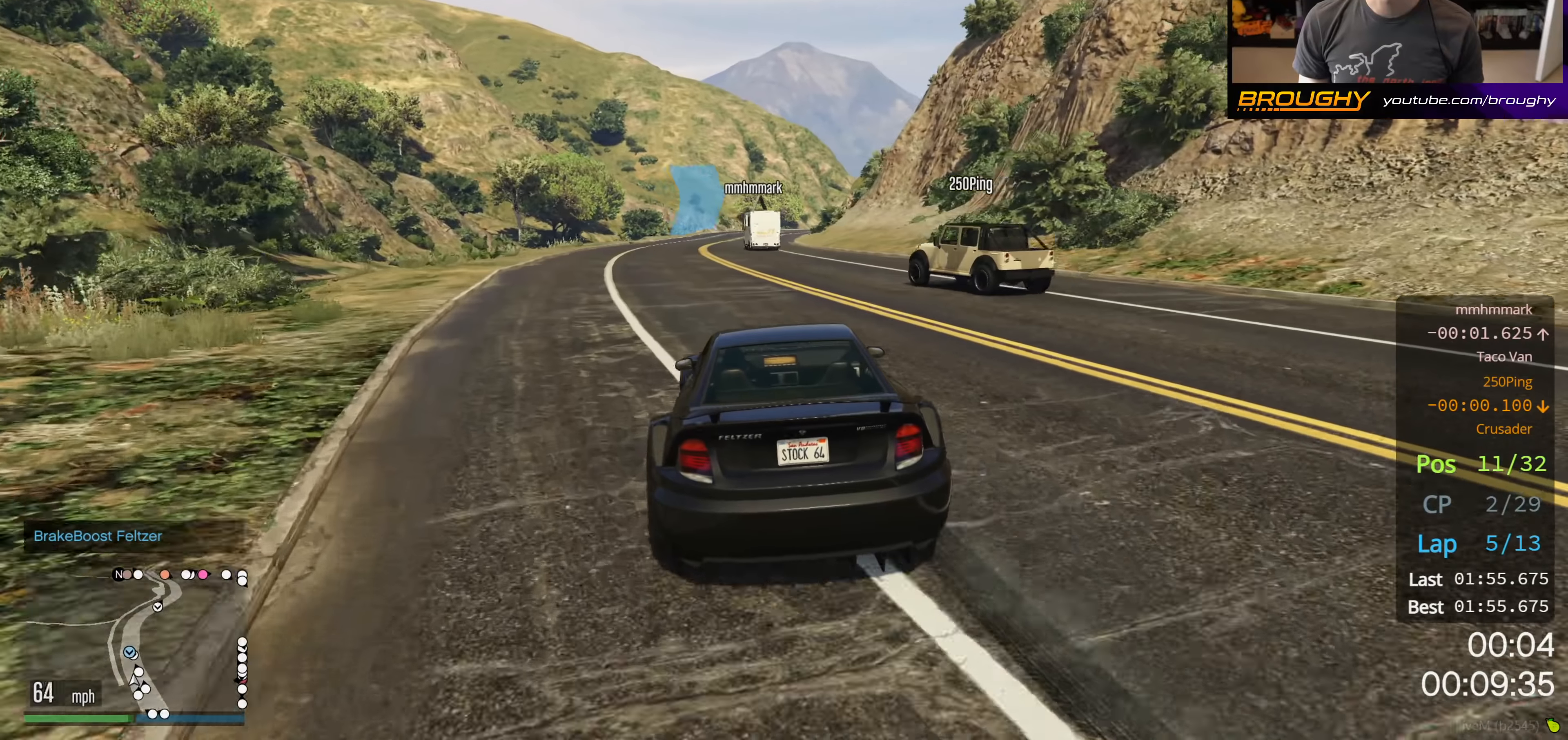
{"buttons": ["A", "R2"], "left_stick": "center", "right_stick": "center", "events": [[167, "left_stick", "left"], [334, "left_stick", "center"]]}
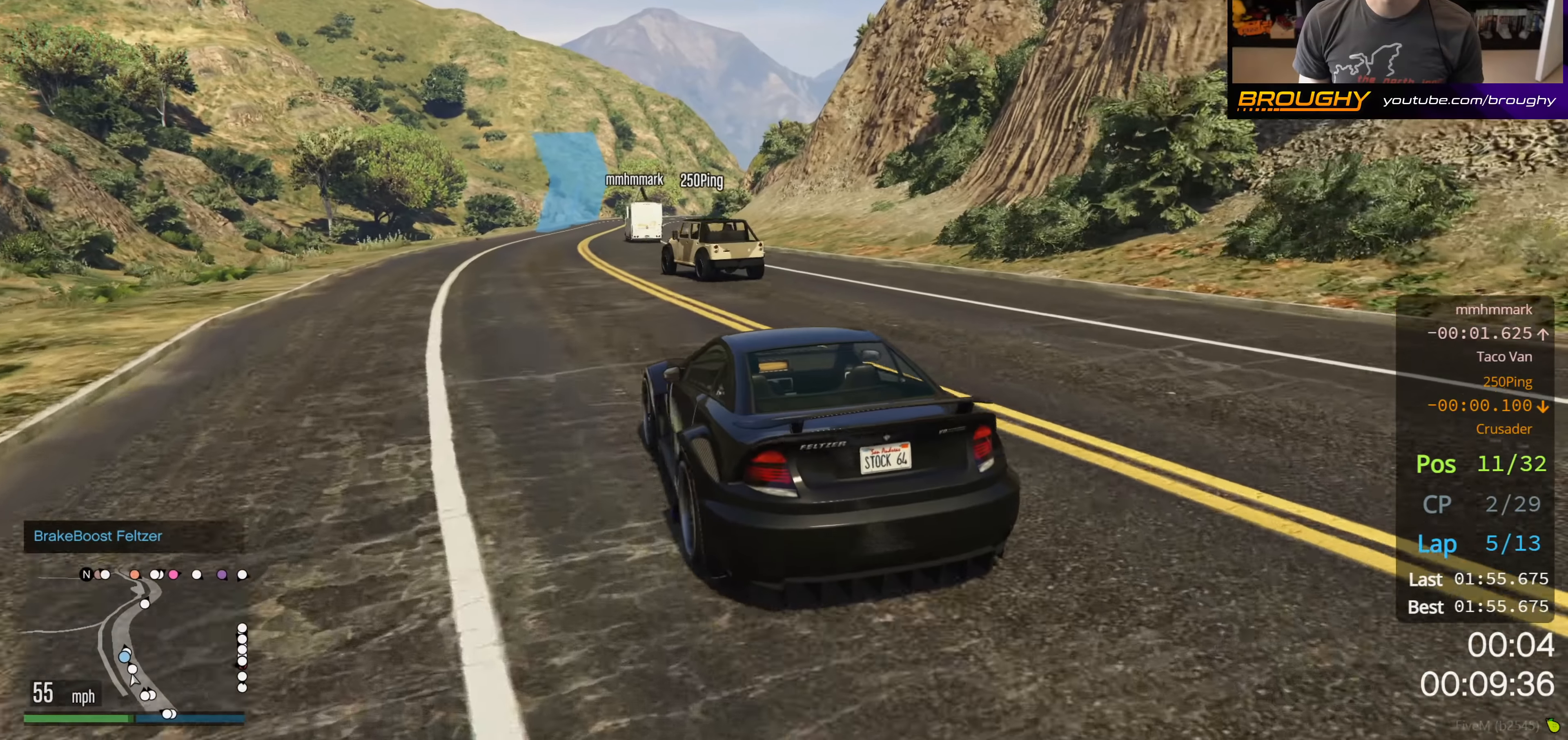
{"buttons": ["R2"], "left_stick": "center", "right_stick": "center", "events": [[17, "left_stick", "right"], [117, "left_stick", "center"], [284, "A", "up"]]}
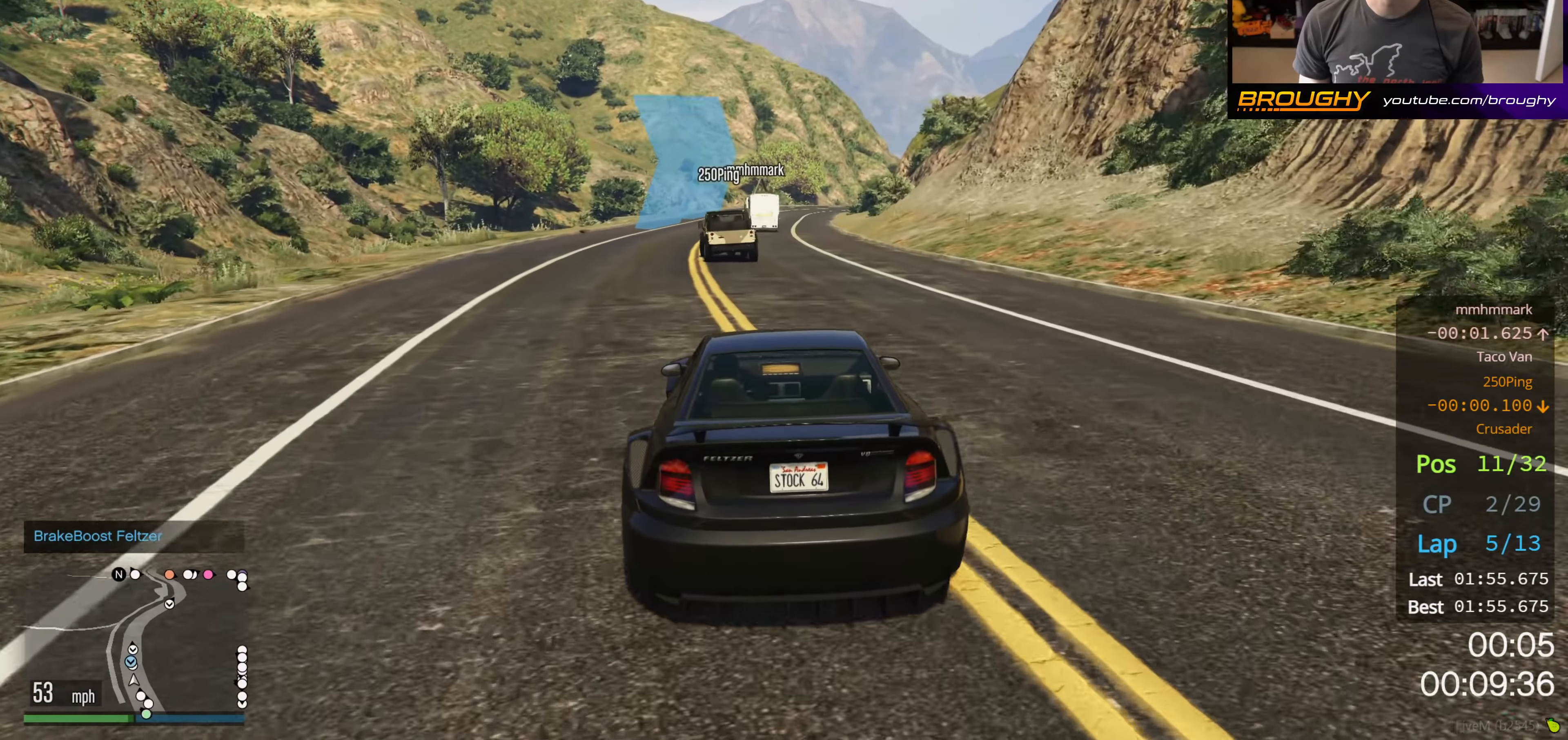
{"buttons": ["L2", "R2"], "left_stick": "center", "right_stick": "center", "events": [[17, "L2", "down"], [184, "L2", "up"], [267, "L2", "down"]]}
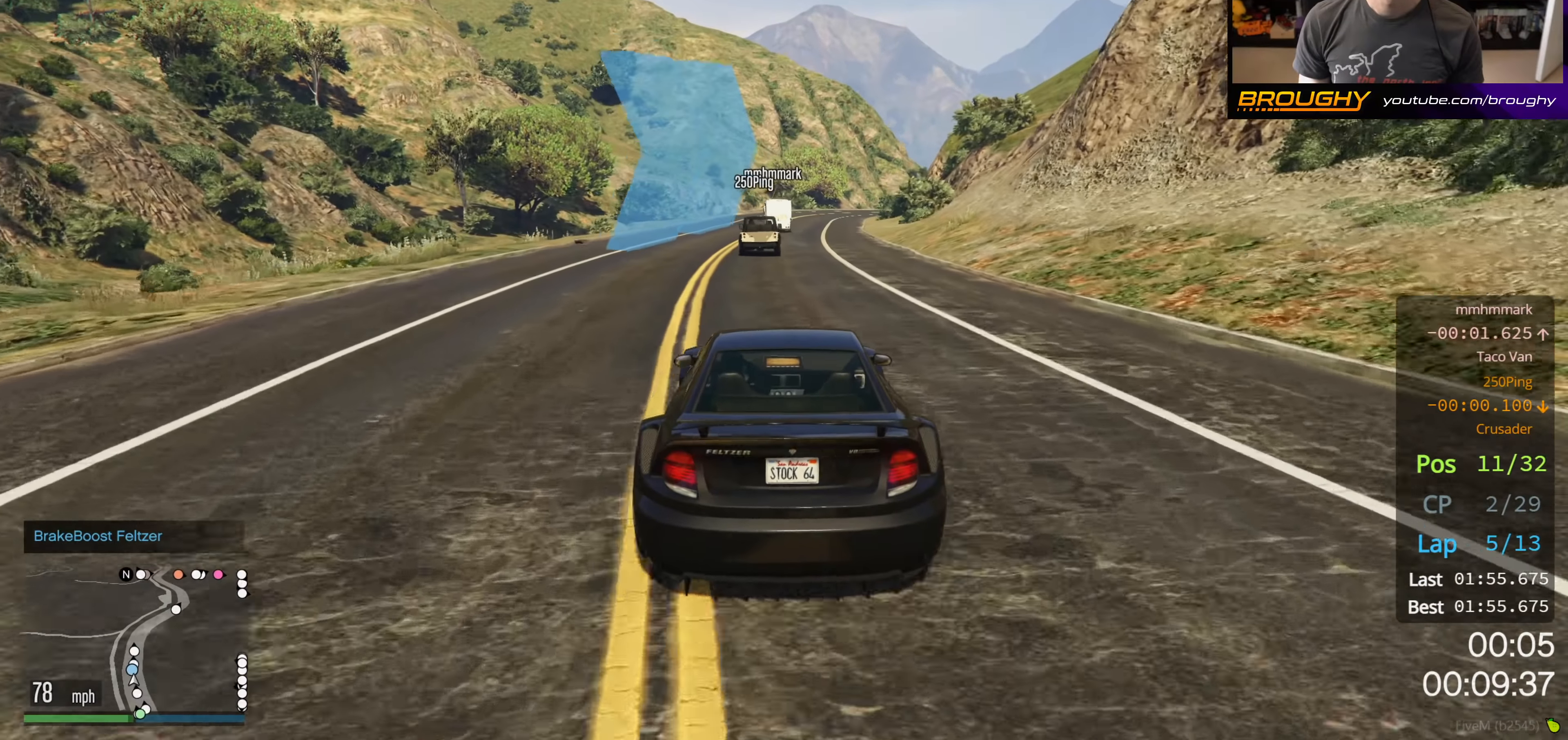
{"buttons": ["L2", "R2"], "left_stick": "center", "right_stick": "center", "events": []}
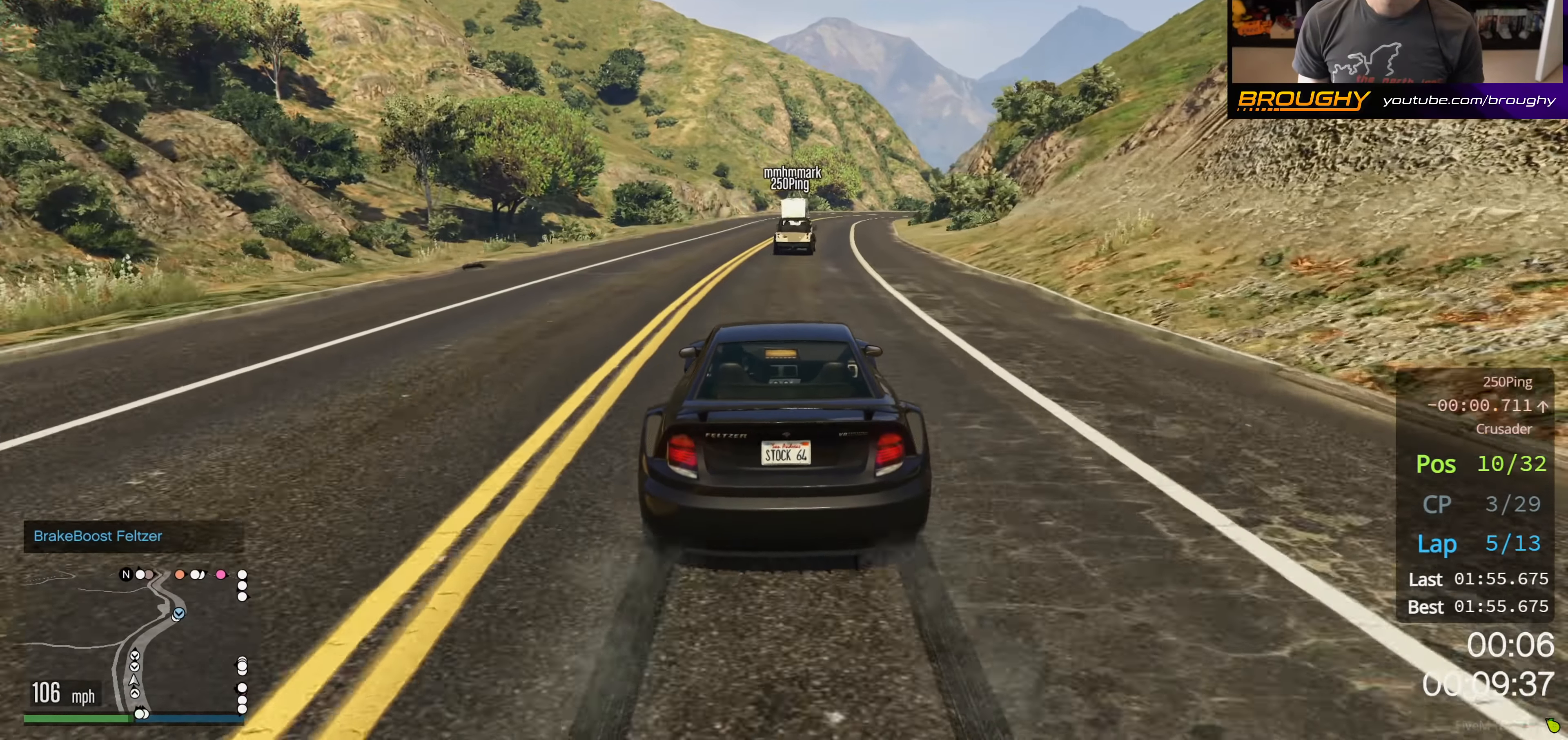
{"buttons": ["R2"], "left_stick": "center", "right_stick": "center", "events": [[17, "left_stick", "right"], [117, "L2", "up"], [134, "left_stick", "center"]]}
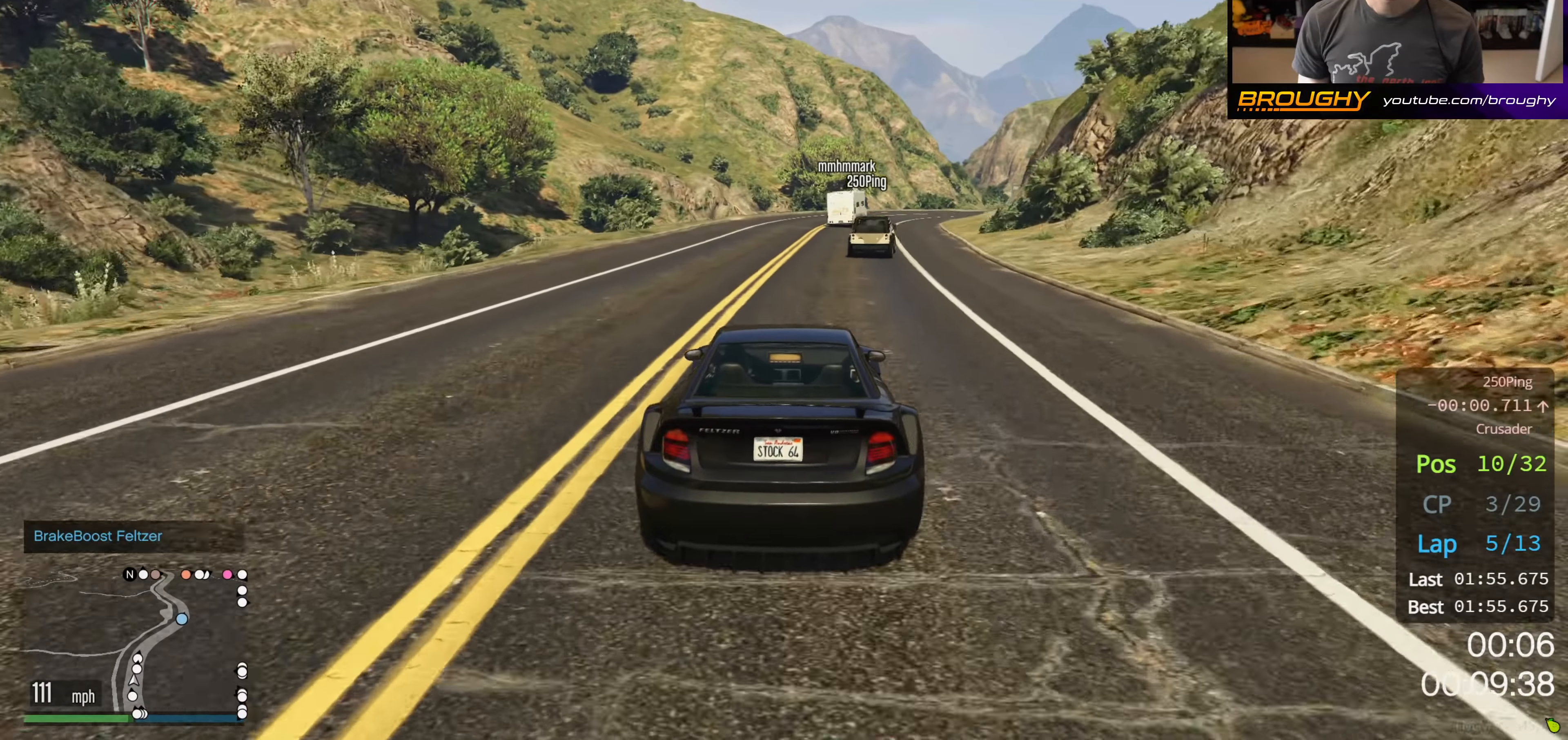
{"buttons": ["R2"], "left_stick": "right", "right_stick": "center", "events": [[17, "left_stick", "right"], [200, "R2", "up"], [250, "left_stick", "center"], [400, "R2", "down"], [417, "left_stick", "right"]]}
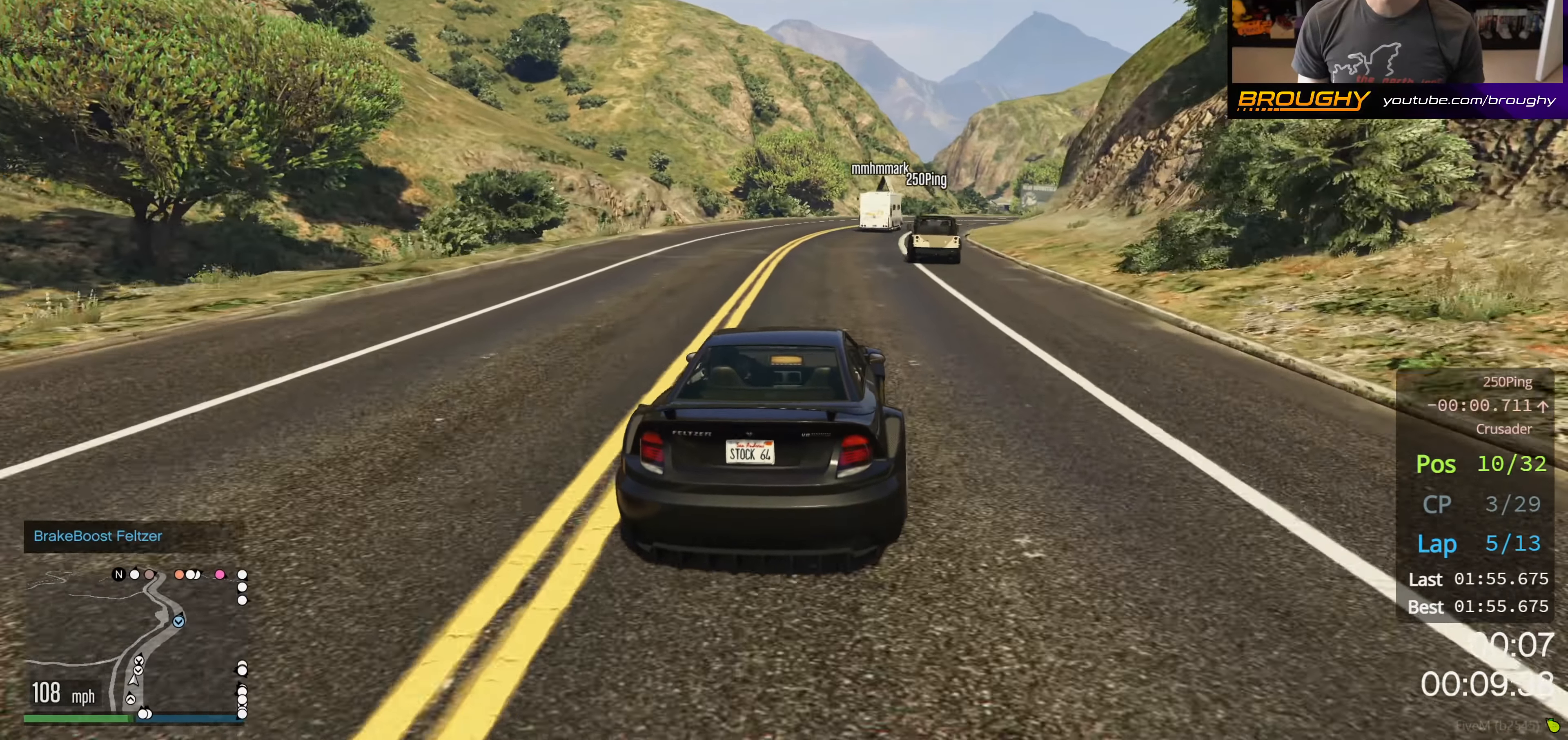
{"buttons": ["R2"], "left_stick": "left", "right_stick": "center", "events": [[100, "left_stick", "center"], [267, "left_stick", "right"], [417, "left_stick", "center"], [500, "left_stick", "left"]]}
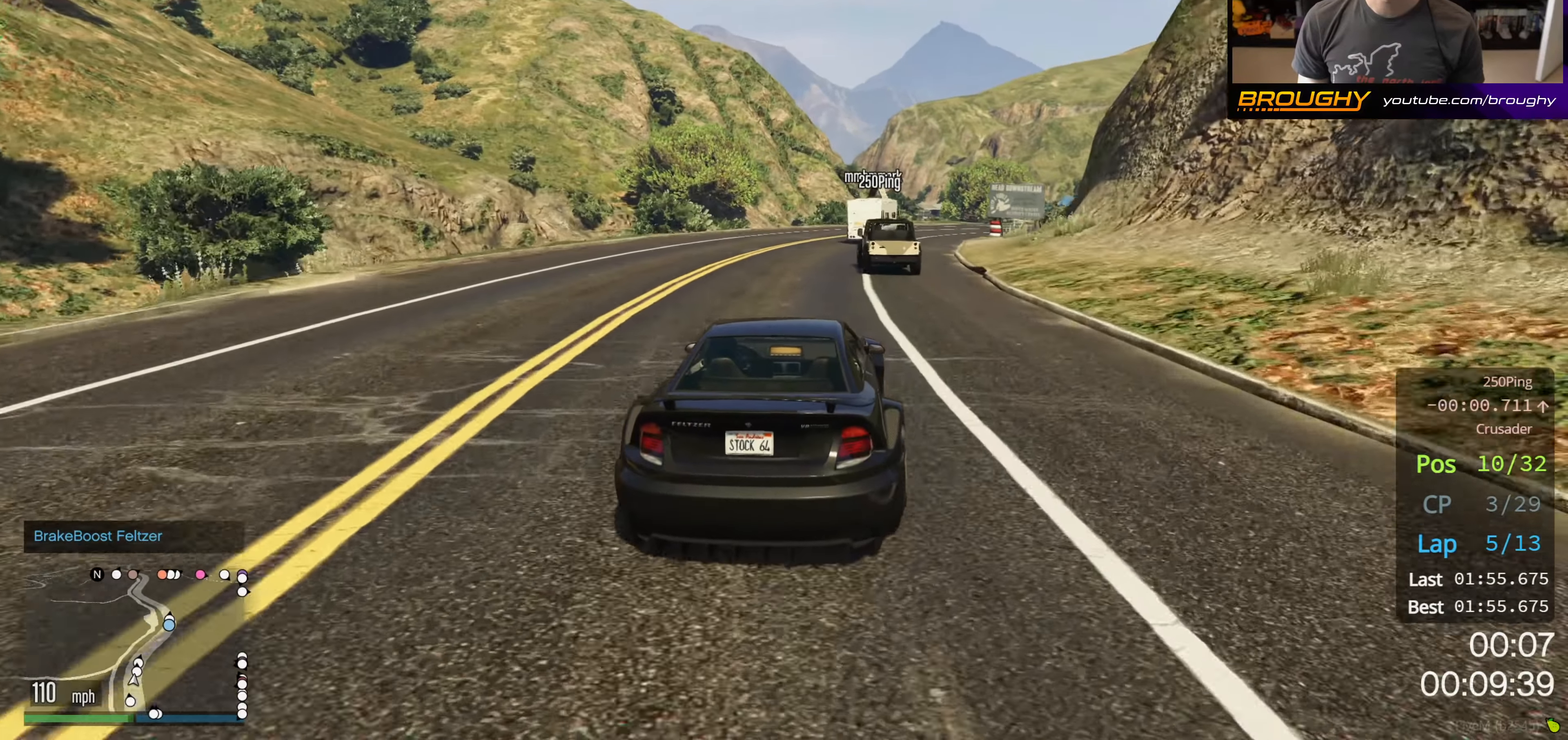
{"buttons": [], "left_stick": "center", "right_stick": "center", "events": [[150, "left_stick", "center"], [184, "R2", "up"], [234, "left_stick", "right"], [484, "left_stick", "center"]]}
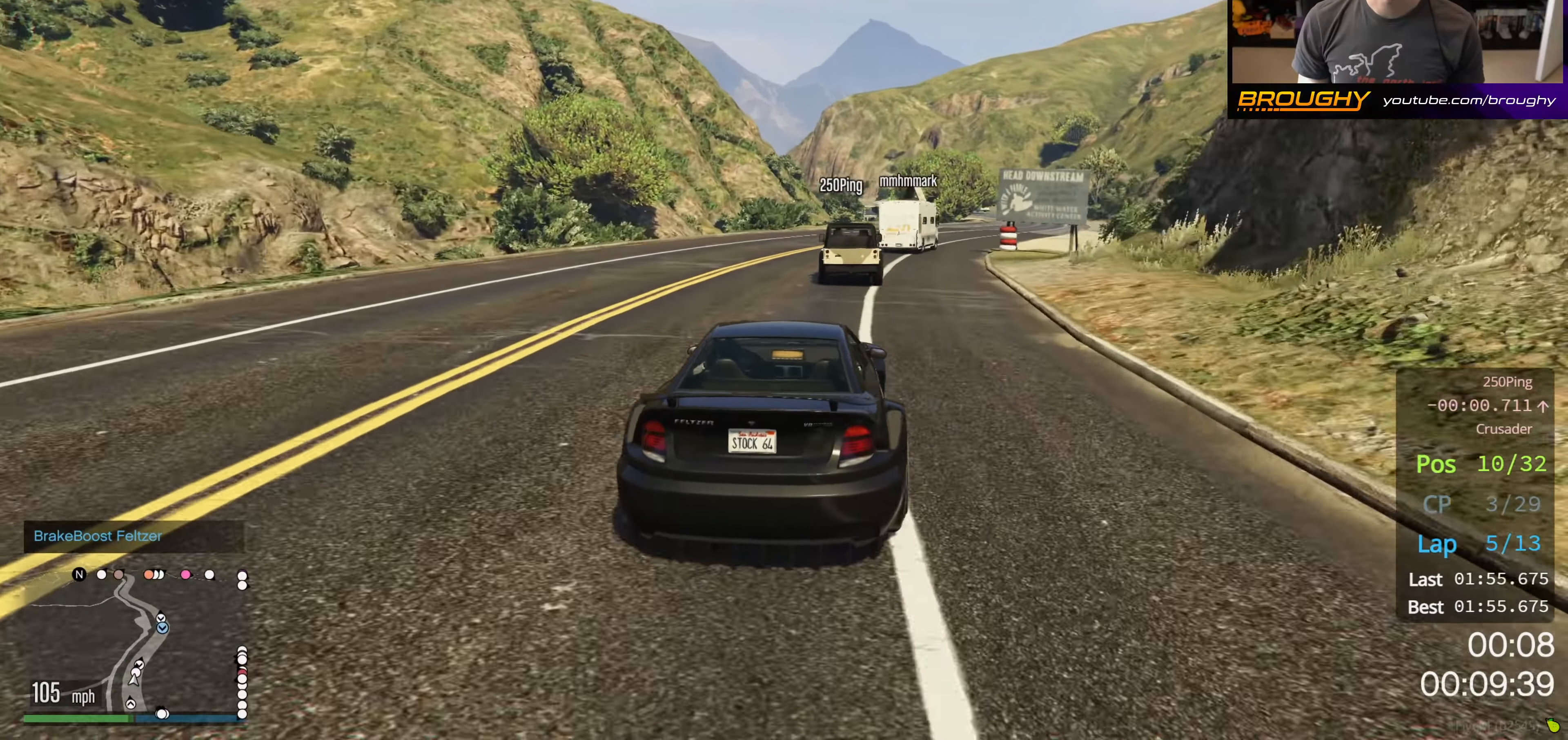
{"buttons": ["R2"], "left_stick": "right", "right_stick": "center", "events": [[67, "left_stick", "right"], [150, "R2", "down"], [267, "left_stick", "center"], [400, "left_stick", "right"]]}
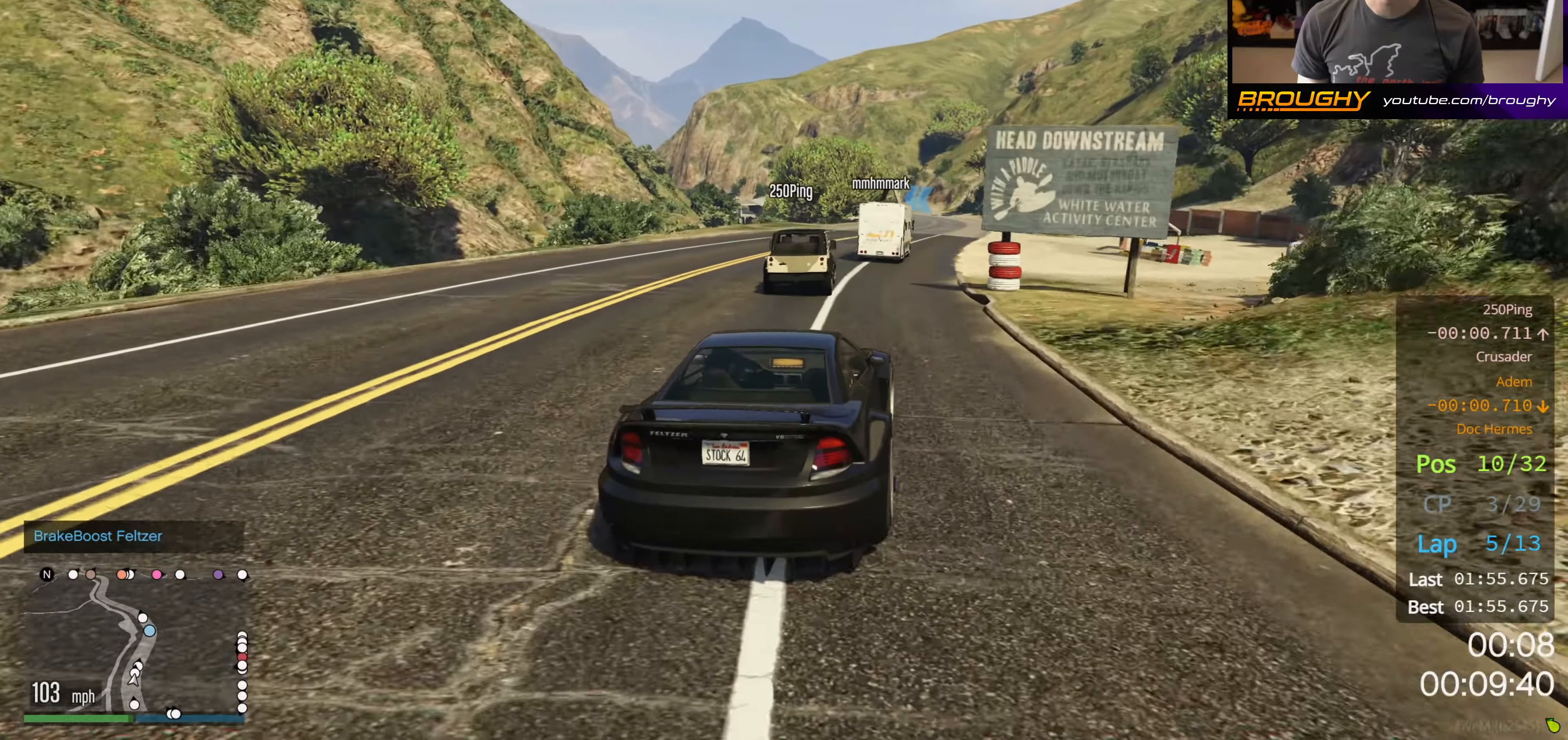
{"buttons": ["R2"], "left_stick": "right", "right_stick": "center", "events": [[50, "left_stick", "center"], [234, "L2", "down"], [334, "left_stick", "right"], [450, "L2", "up"]]}
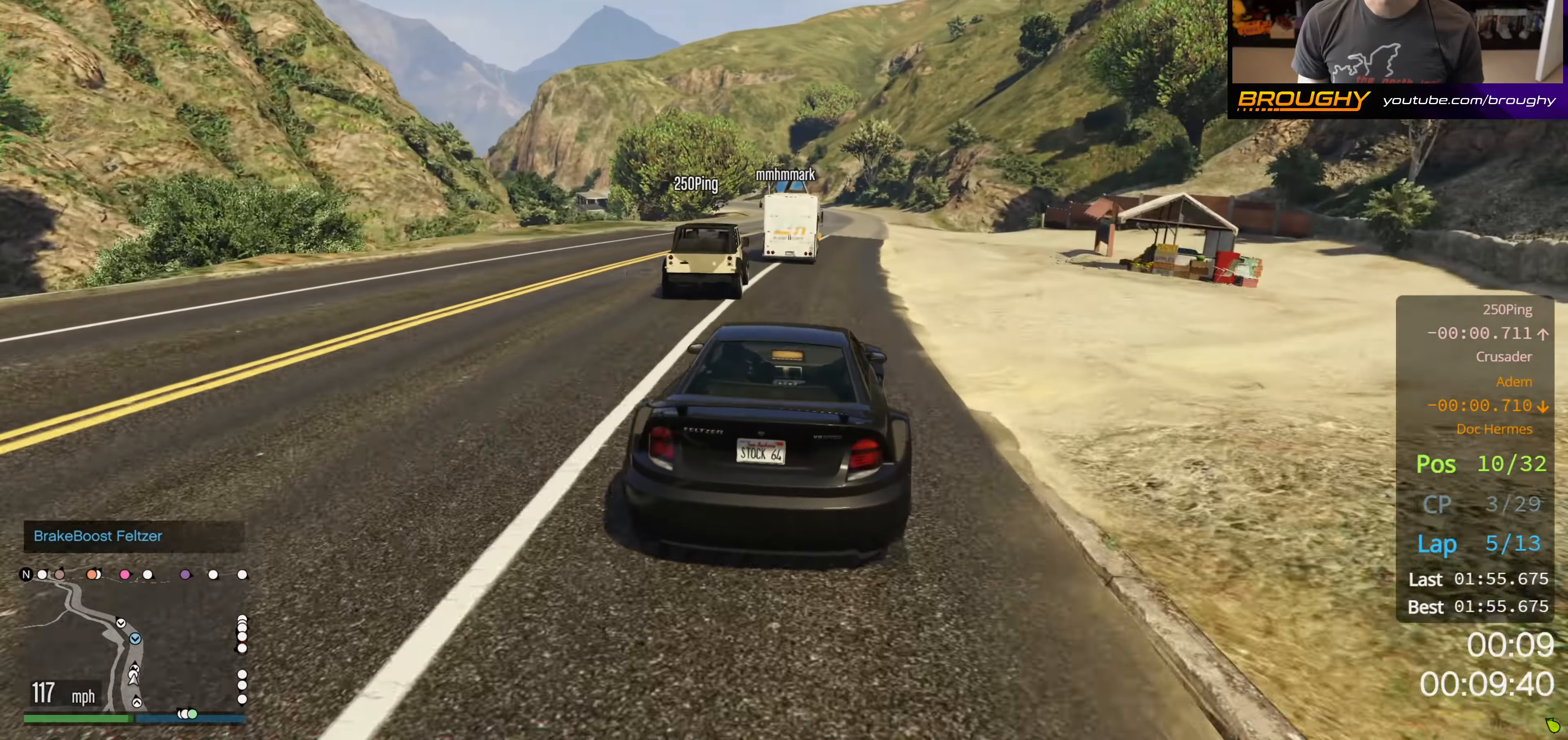
{"buttons": ["R2"], "left_stick": "center", "right_stick": "center", "events": [[317, "left_stick", "center"]]}
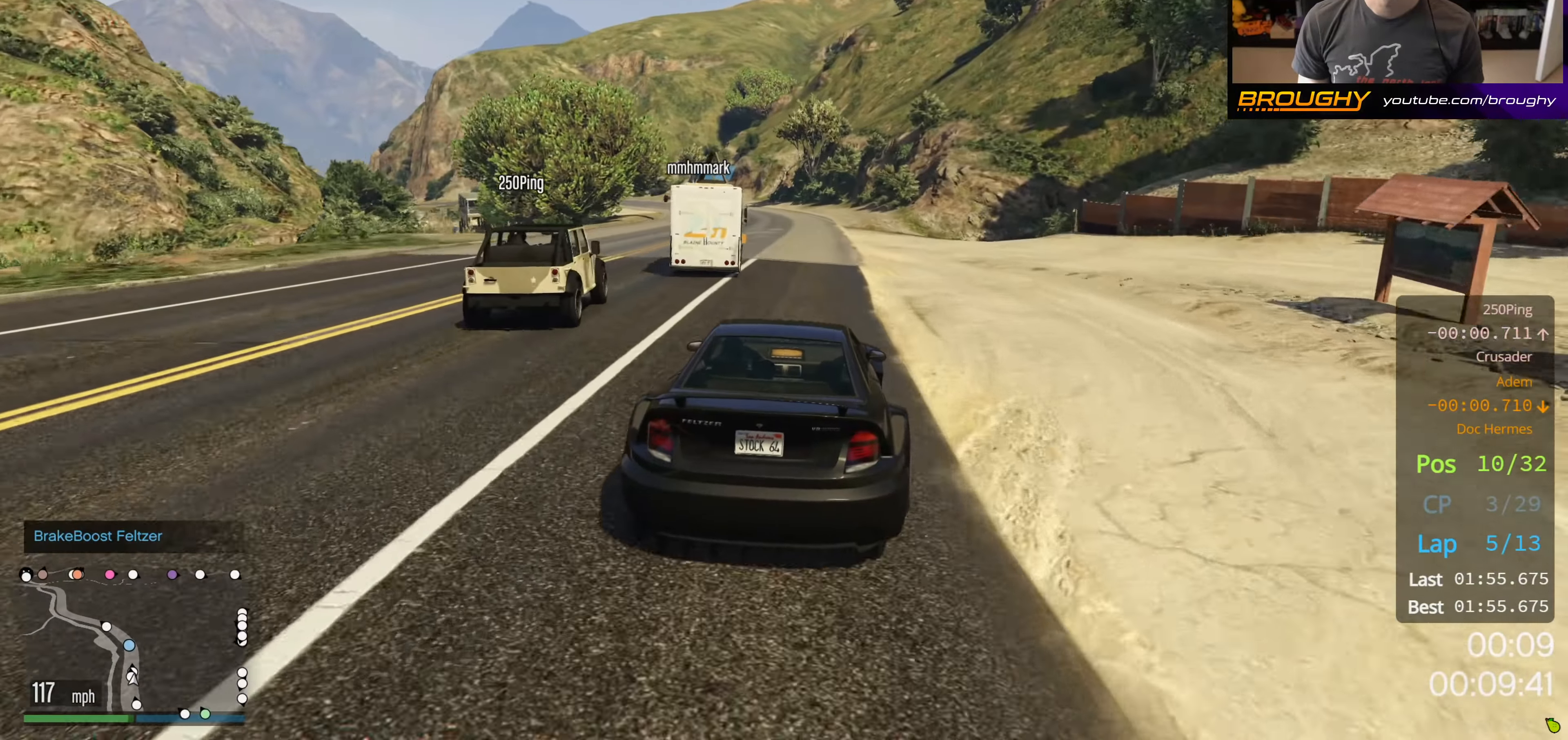
{"buttons": ["R2"], "left_stick": "up-left", "right_stick": "center", "events": [[34, "L2", "down"], [34, "left_stick", "up-left"], [150, "left_stick", "center"], [200, "L2", "up"], [350, "left_stick", "up-left"]]}
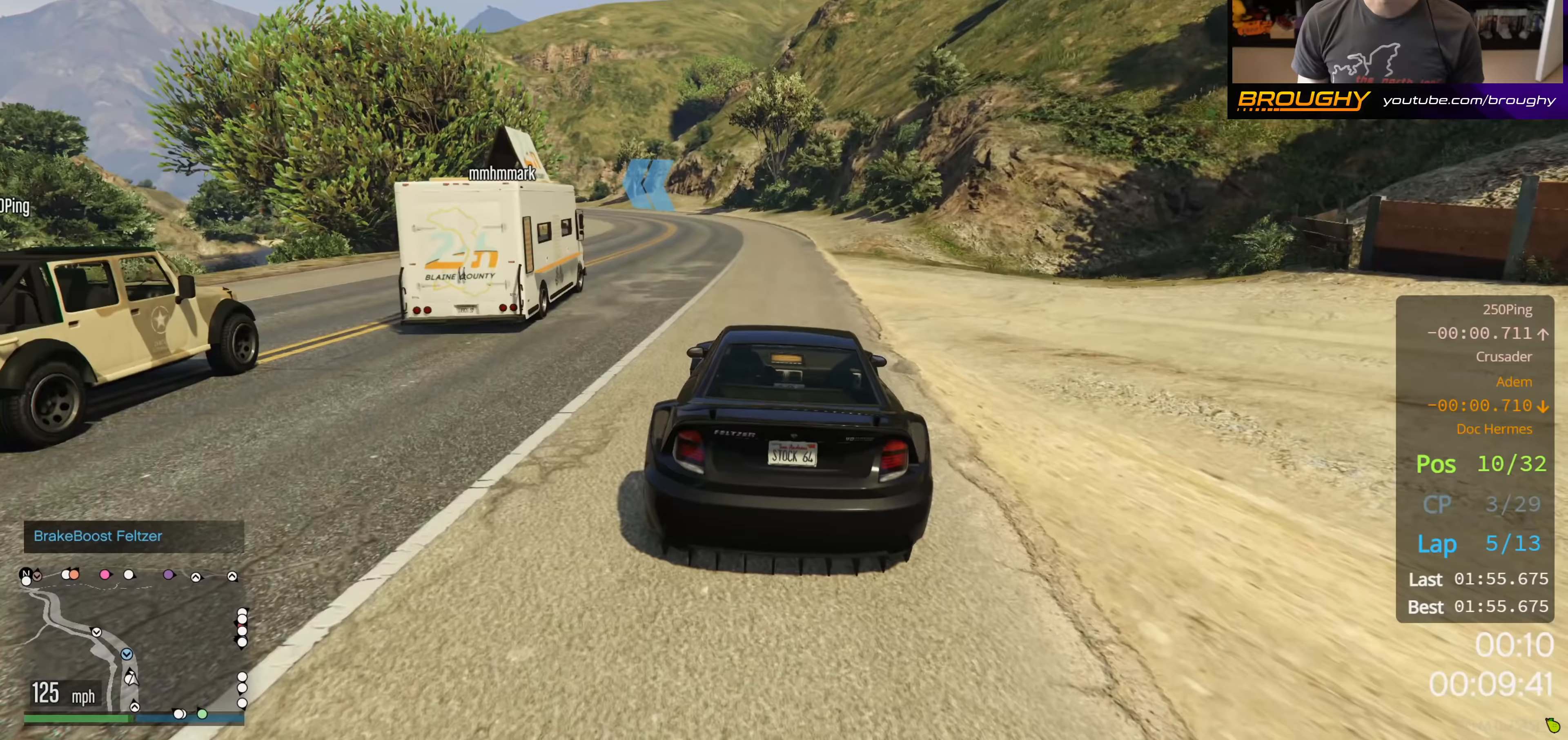
{"buttons": ["L2", "R2"], "left_stick": "up-left", "right_stick": "center", "events": [[17, "left_stick", "center"], [217, "left_stick", "up-left"], [333, "left_stick", "center"], [417, "L2", "down"], [450, "left_stick", "up-left"]]}
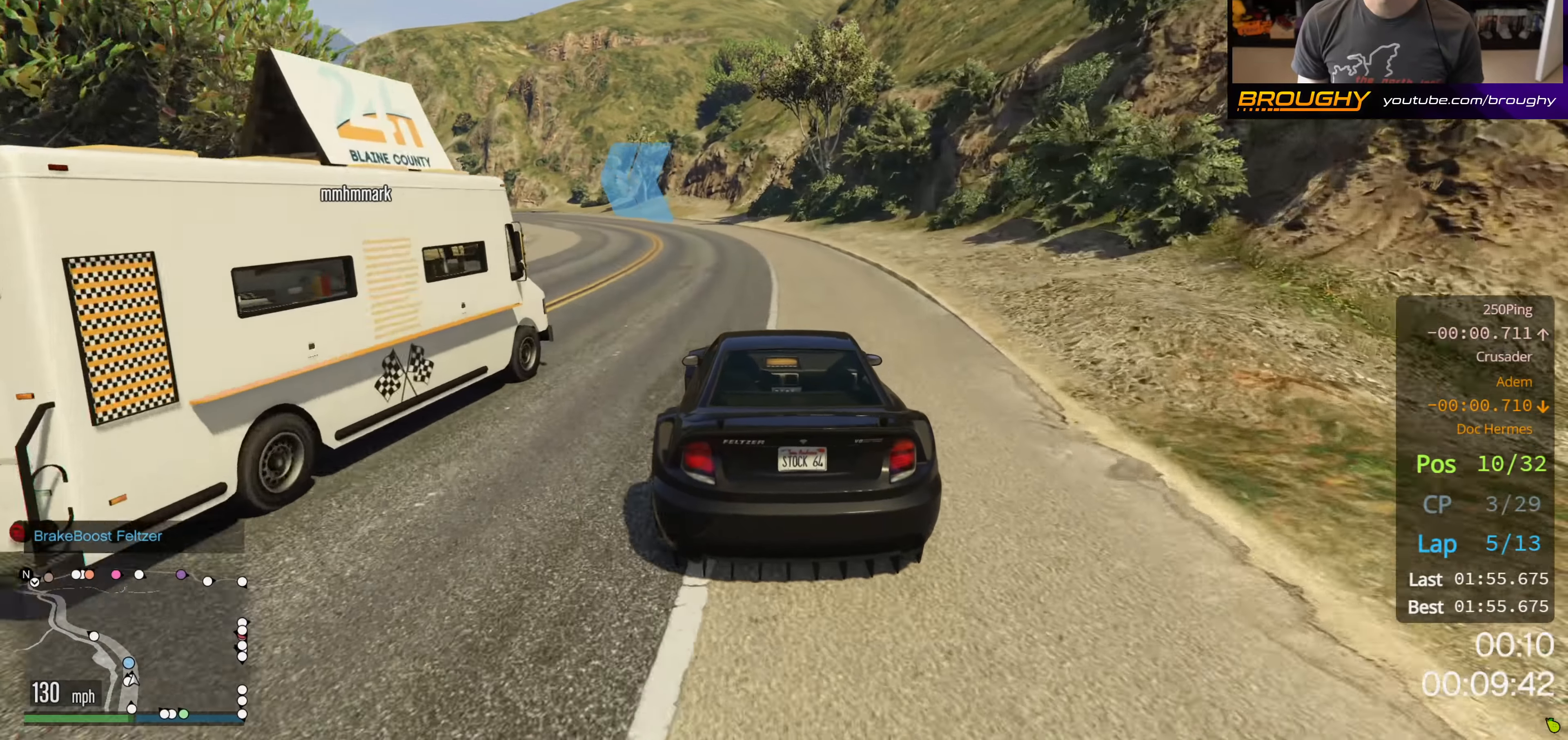
{"buttons": [], "left_stick": "center", "right_stick": "center", "events": [[50, "L2", "up"], [67, "left_stick", "center"], [100, "R2", "up"], [283, "left_stick", "up-left"], [483, "left_stick", "center"]]}
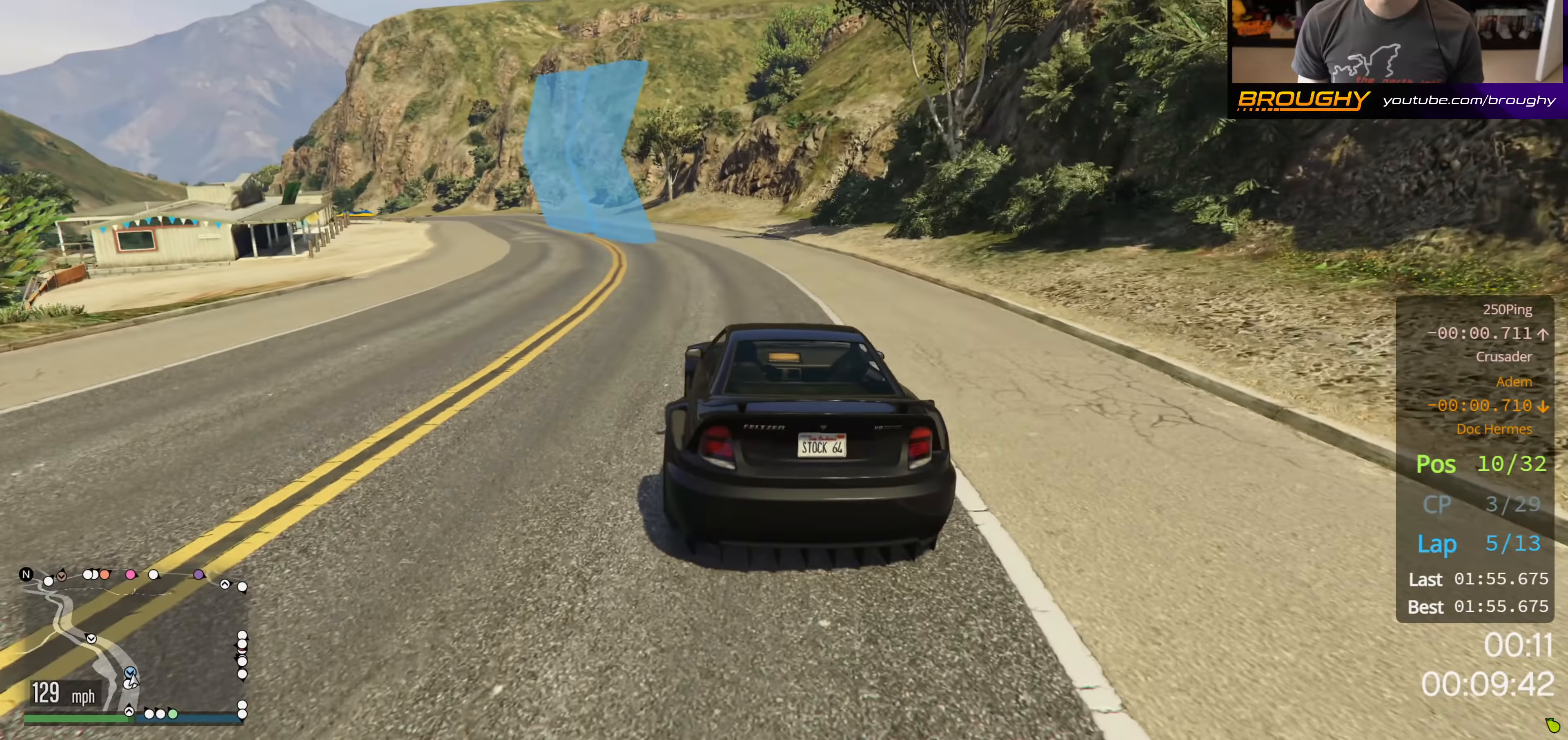
{"buttons": ["R2"], "left_stick": "center", "right_stick": "down-left", "events": [[67, "left_stick", "up-left"], [83, "right_stick", "down-left"], [217, "left_stick", "center"], [300, "left_stick", "up-left"], [483, "left_stick", "center"], [500, "R2", "down"]]}
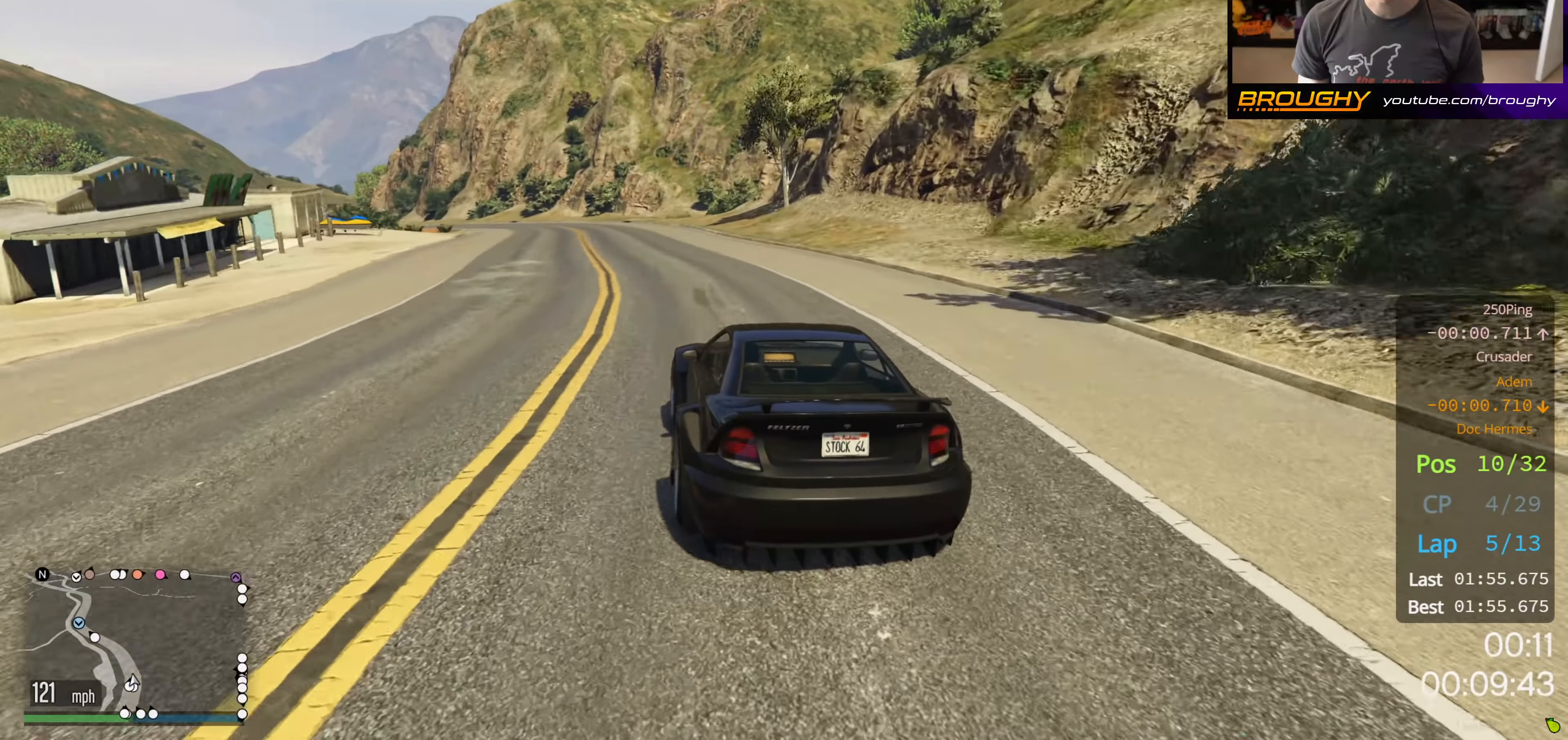
{"buttons": ["R2"], "left_stick": "up-left", "right_stick": "down-left", "events": [[200, "left_stick", "up-left"], [383, "left_stick", "center"], [467, "left_stick", "up-left"]]}
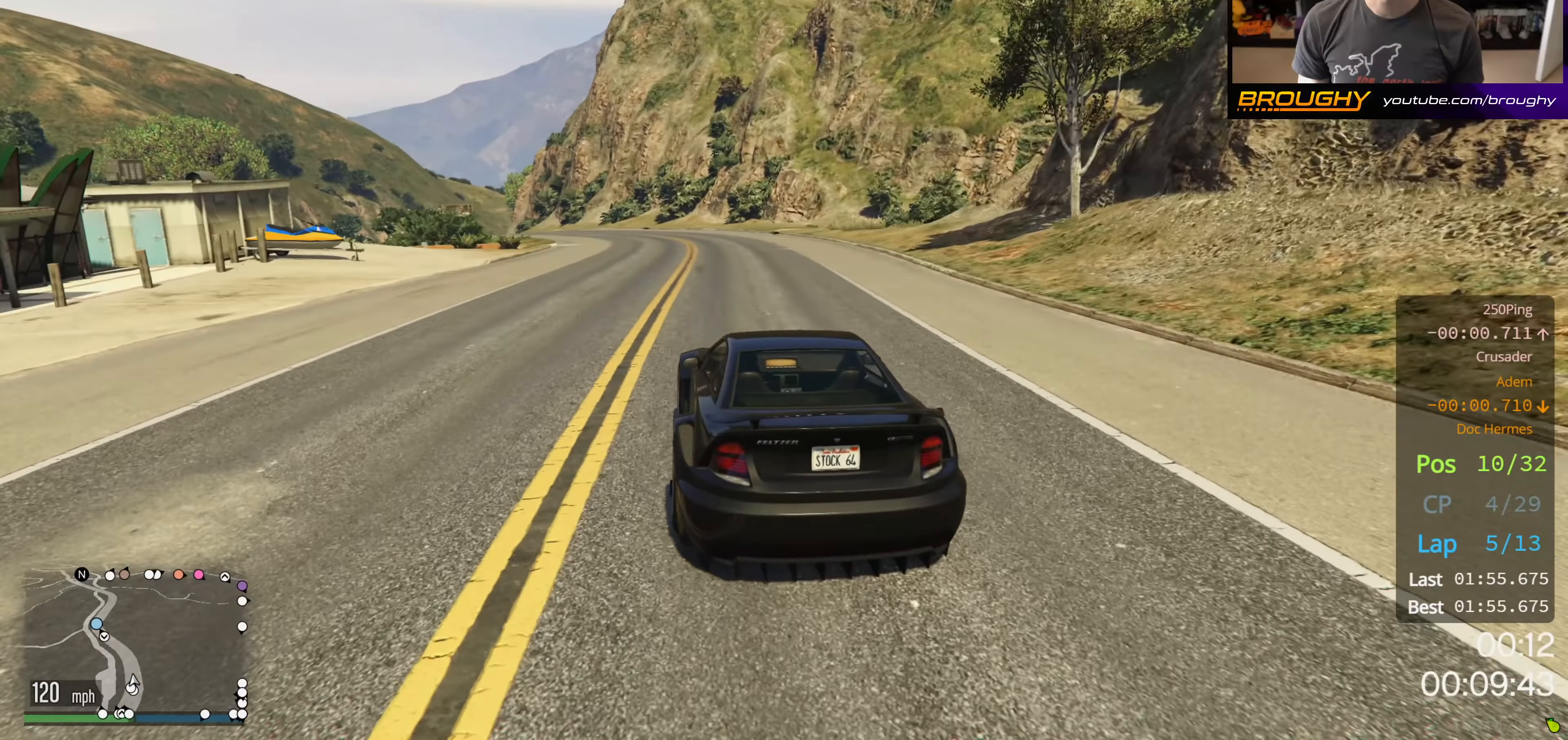
{"buttons": ["R2"], "left_stick": "center", "right_stick": "down-left", "events": [[133, "left_stick", "center"], [233, "left_stick", "up-left"], [367, "left_stick", "center"]]}
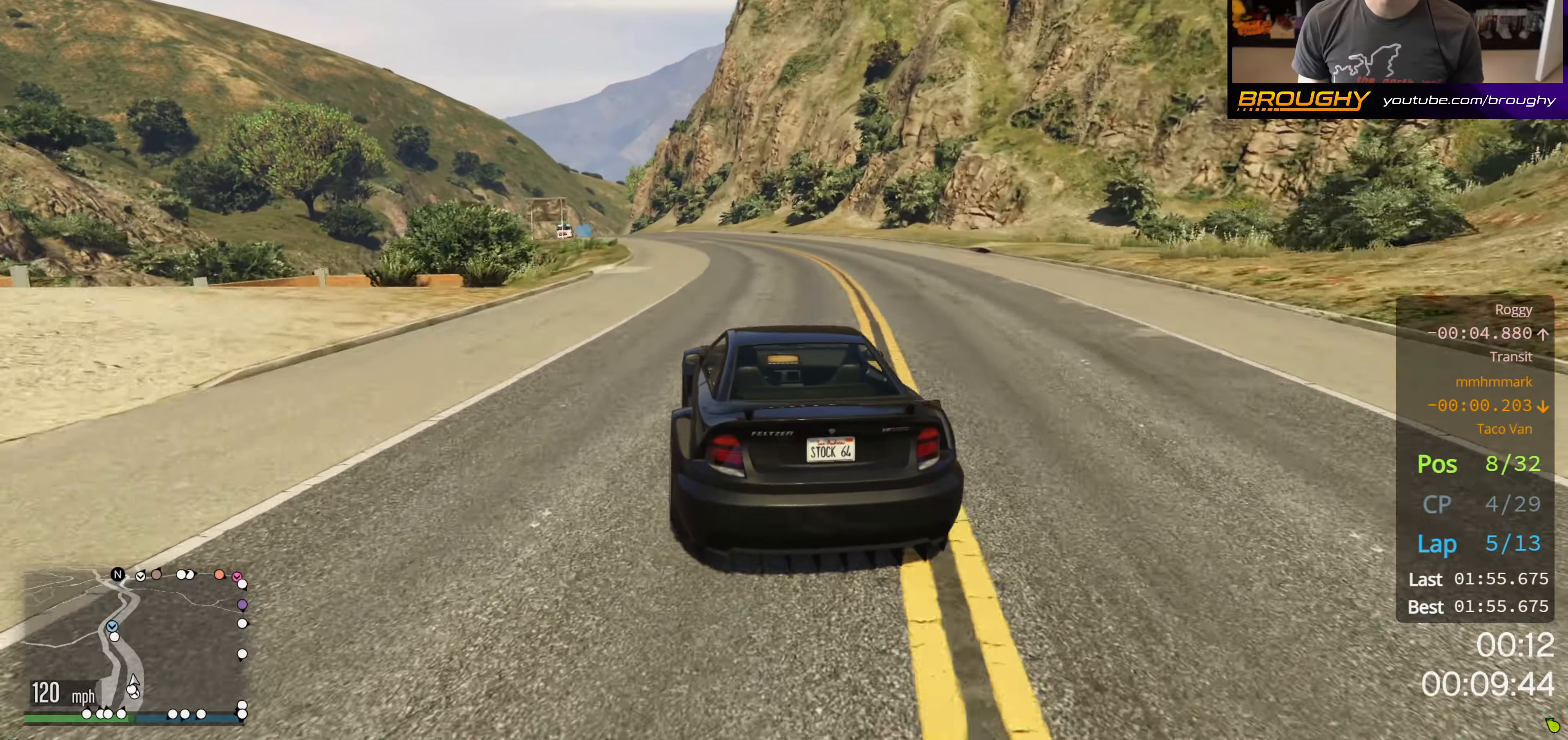
{"buttons": ["R2"], "left_stick": "up-left", "right_stick": "down-left", "events": [[67, "left_stick", "up-left"], [217, "left_stick", "center"], [383, "left_stick", "up-left"]]}
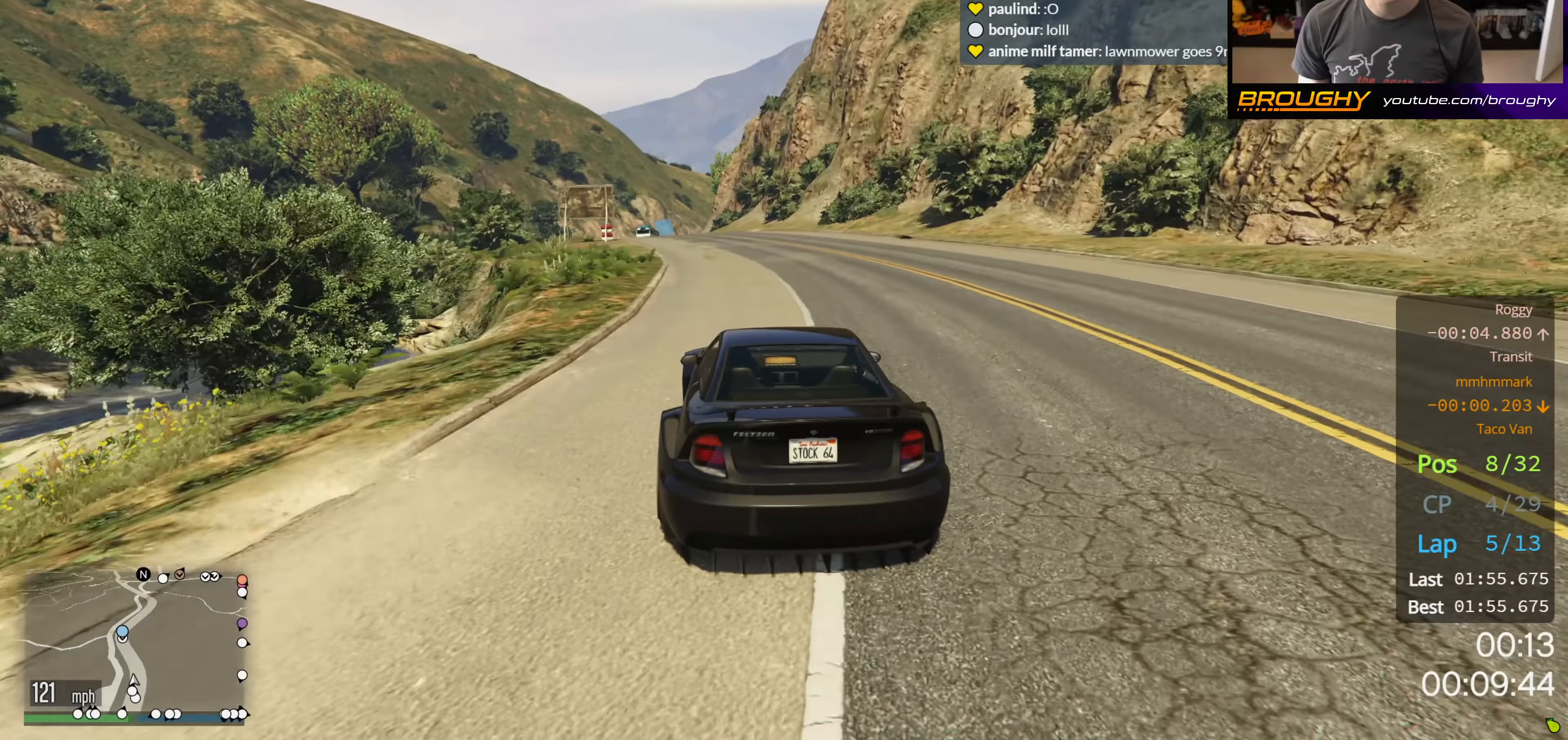
{"buttons": ["R2"], "left_stick": "center", "right_stick": "down-left", "events": [[17, "left_stick", "center"], [167, "L2", "down"], [217, "left_stick", "up-left"], [383, "left_stick", "center"], [500, "L2", "up"]]}
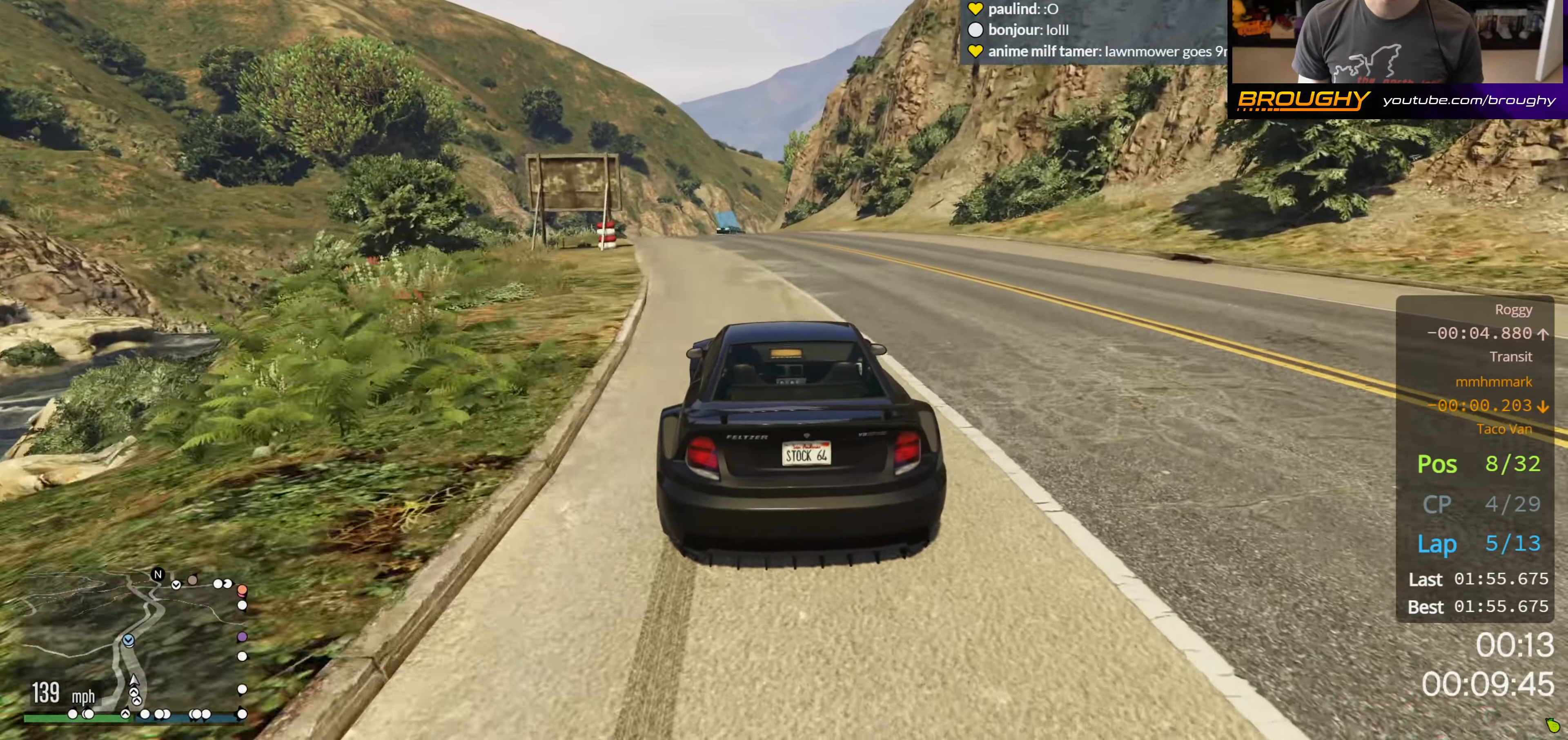
{"buttons": ["R2"], "left_stick": "center", "right_stick": "center", "events": [[83, "left_stick", "up-left"], [217, "left_stick", "center"], [333, "right_stick", "center"]]}
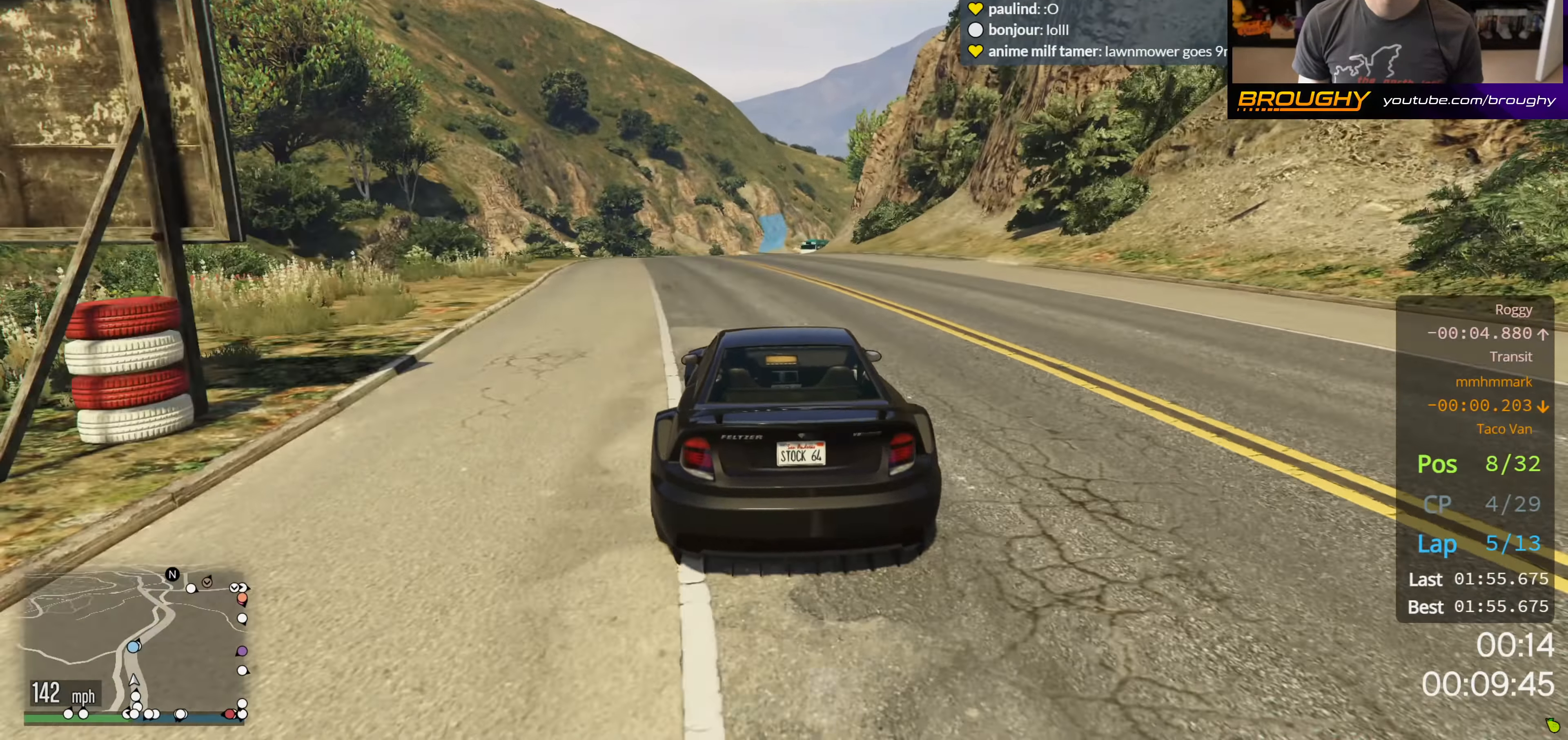
{"buttons": [], "left_stick": "center", "right_stick": "center", "events": [[33, "R2", "up"], [50, "left_stick", "right"], [183, "left_stick", "center"]]}
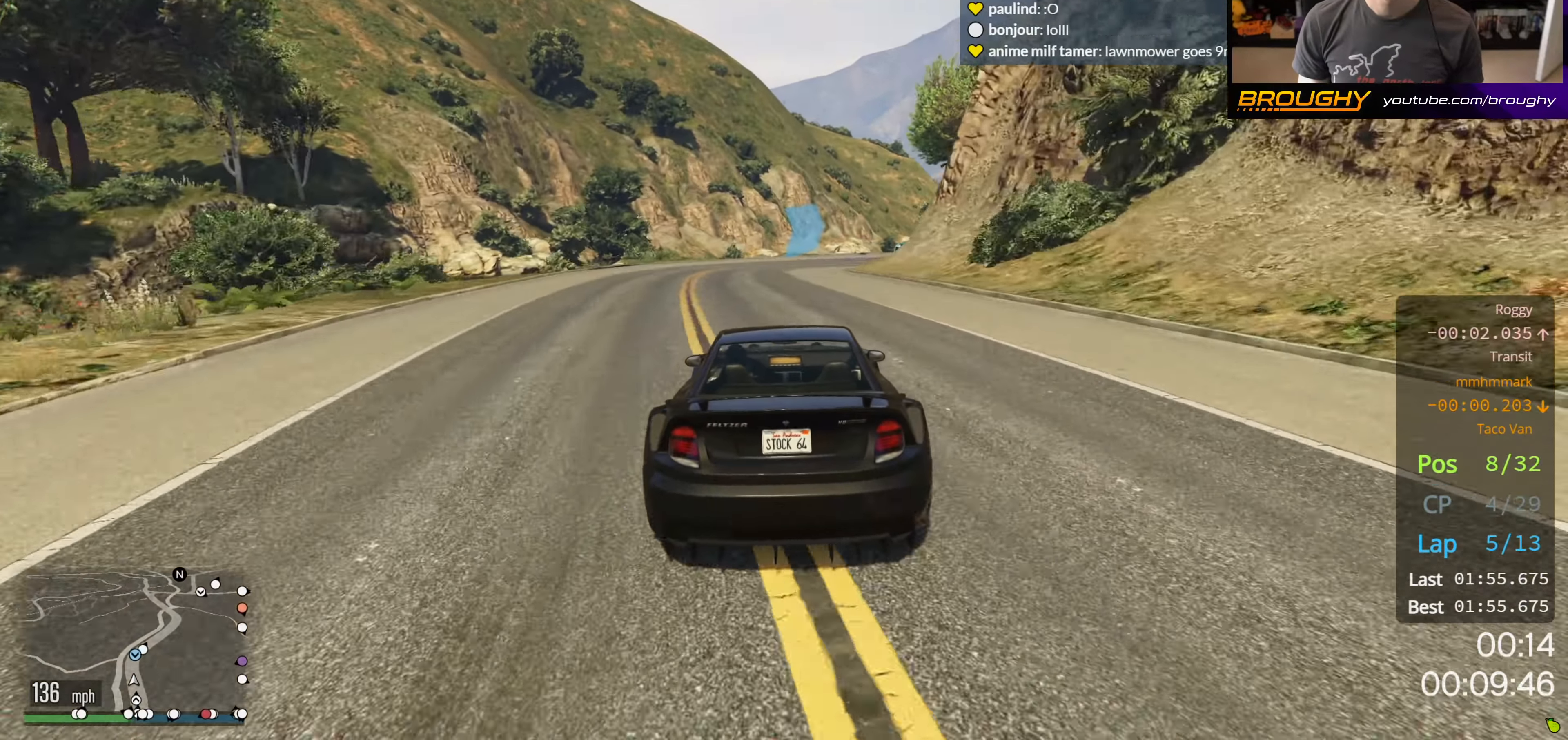
{"buttons": ["R2"], "left_stick": "center", "right_stick": "center", "events": [[33, "left_stick", "right"], [200, "left_stick", "center"], [350, "left_stick", "right"], [383, "R2", "down"], [500, "left_stick", "center"]]}
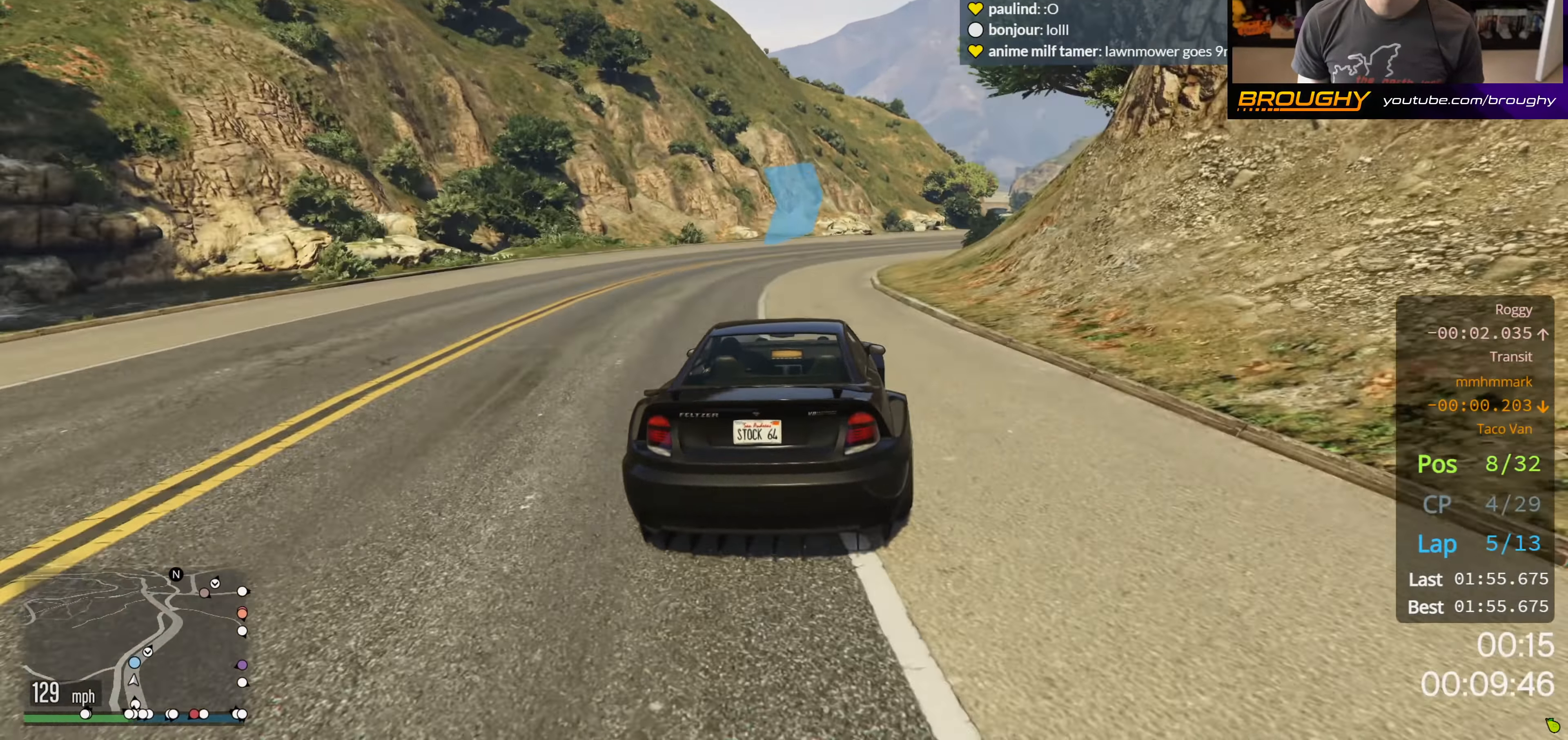
{"buttons": ["R2"], "left_stick": "center", "right_stick": "center", "events": [[217, "left_stick", "right"], [483, "left_stick", "center"]]}